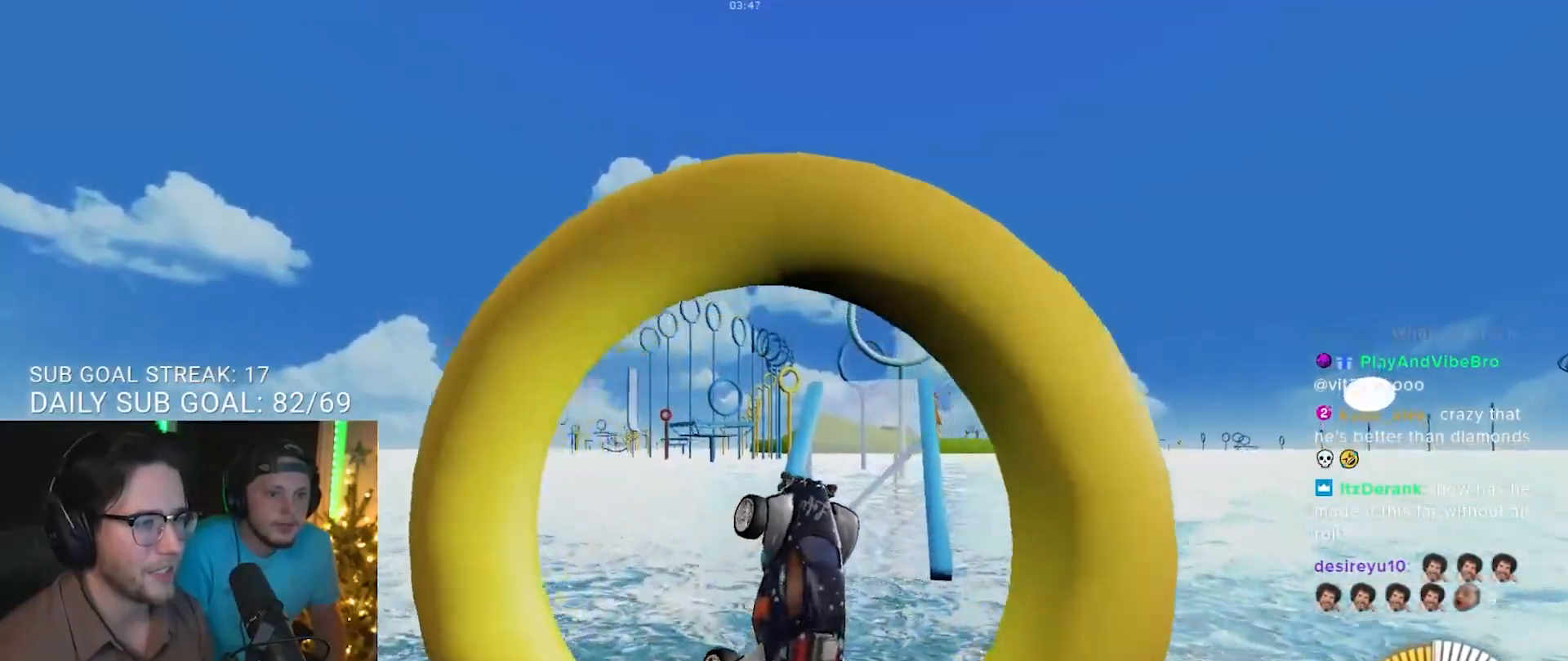
Gameplay with a controller (PlayStation layout); each line is a JSON object with the inputs held at the frame after it. "events" lists button and stick changes between this image and that frame as [ms after this image, input, new state], when the widget could be followed in between. Not read: R3 SELECT START.
{"buttons": ["R2"], "left_stick": "center", "right_stick": "center", "events": [[117, "R1", "down"], [133, "left_stick", "right"], [183, "R2", "up"], [250, "R2", "down"], [250, "left_stick", "center"], [333, "R1", "up"]]}
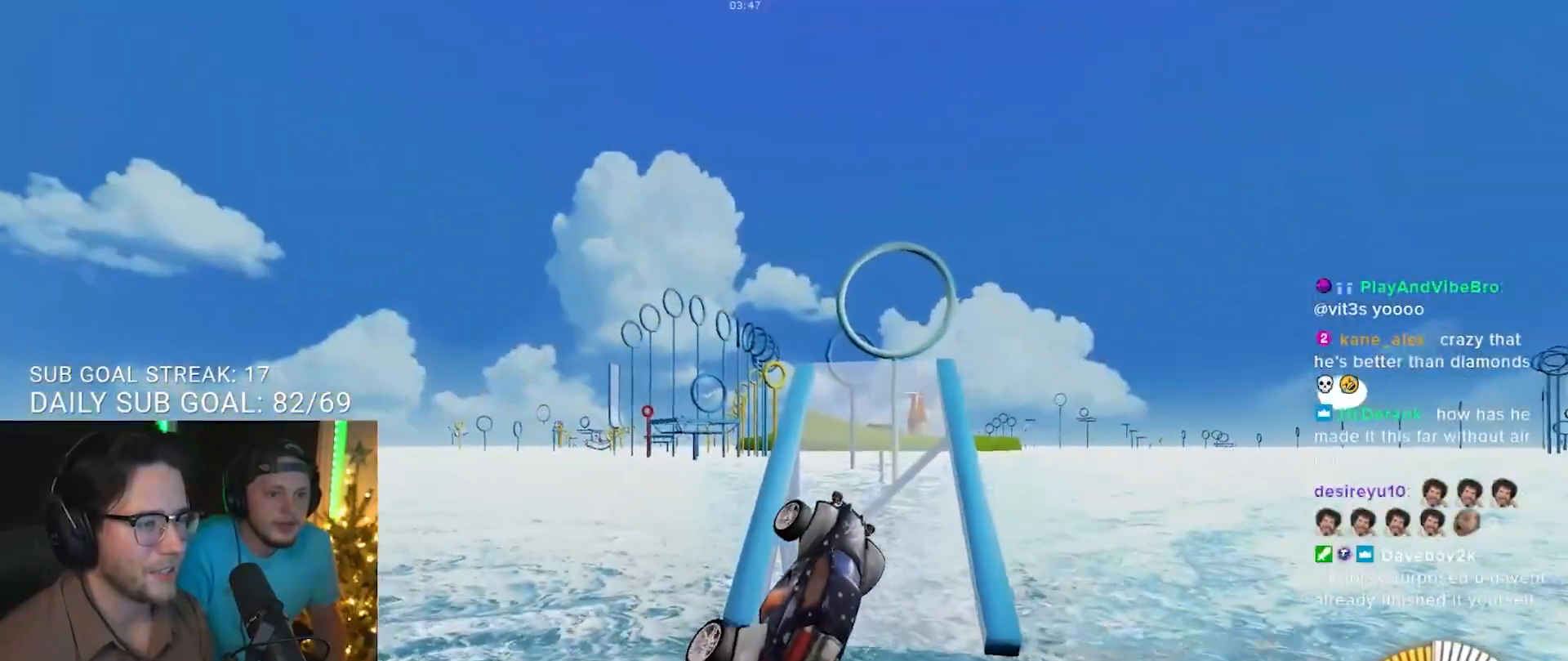
{"buttons": ["R2"], "left_stick": "center", "right_stick": "center", "events": [[17, "R1", "down"], [17, "left_stick", "up-left"], [183, "R1", "up"], [183, "left_stick", "center"]]}
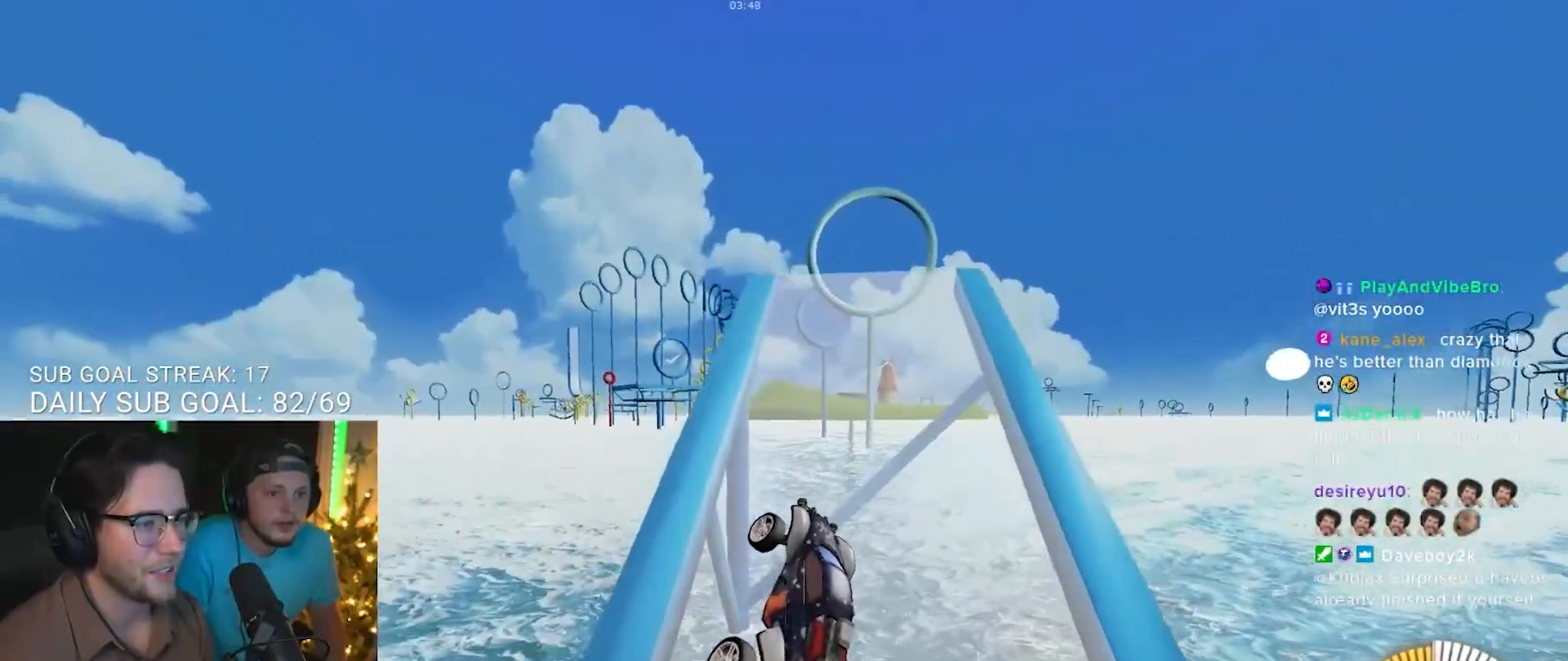
{"buttons": ["R2"], "left_stick": "center", "right_stick": "center", "events": []}
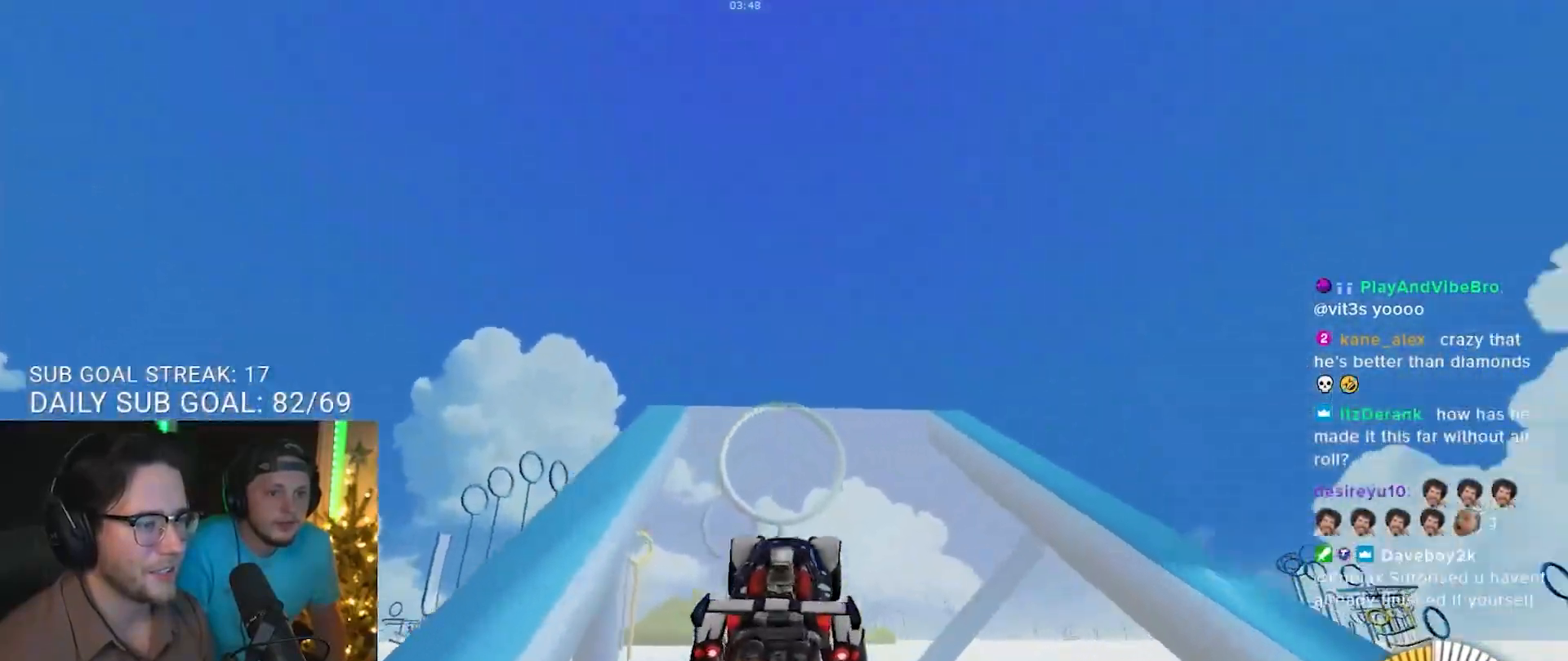
{"buttons": ["R2"], "left_stick": "center", "right_stick": "center", "events": [[50, "left_stick", "left"], [133, "left_stick", "center"]]}
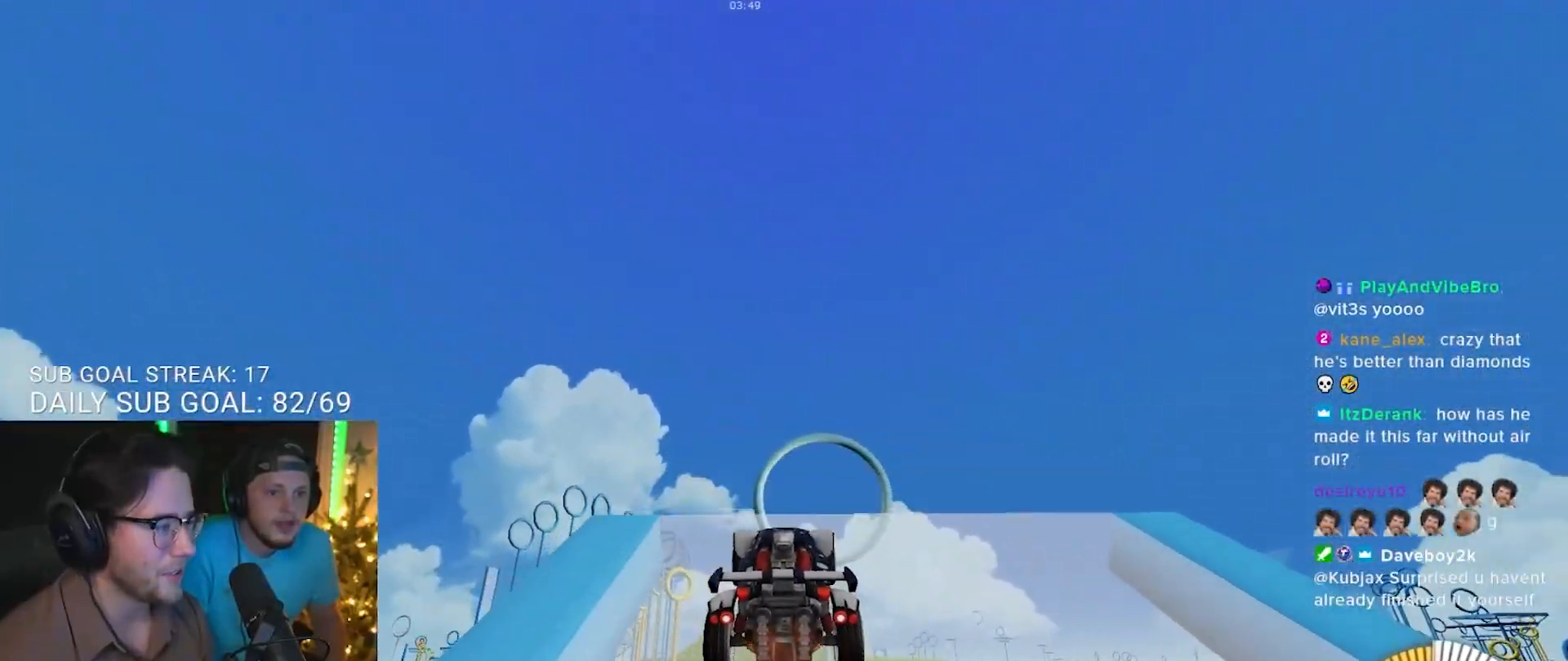
{"buttons": [], "left_stick": "right", "right_stick": "center", "events": [[83, "CROSS", "down"], [100, "R2", "up"], [100, "left_stick", "down"], [267, "CROSS", "up"], [317, "left_stick", "center"], [450, "left_stick", "right"]]}
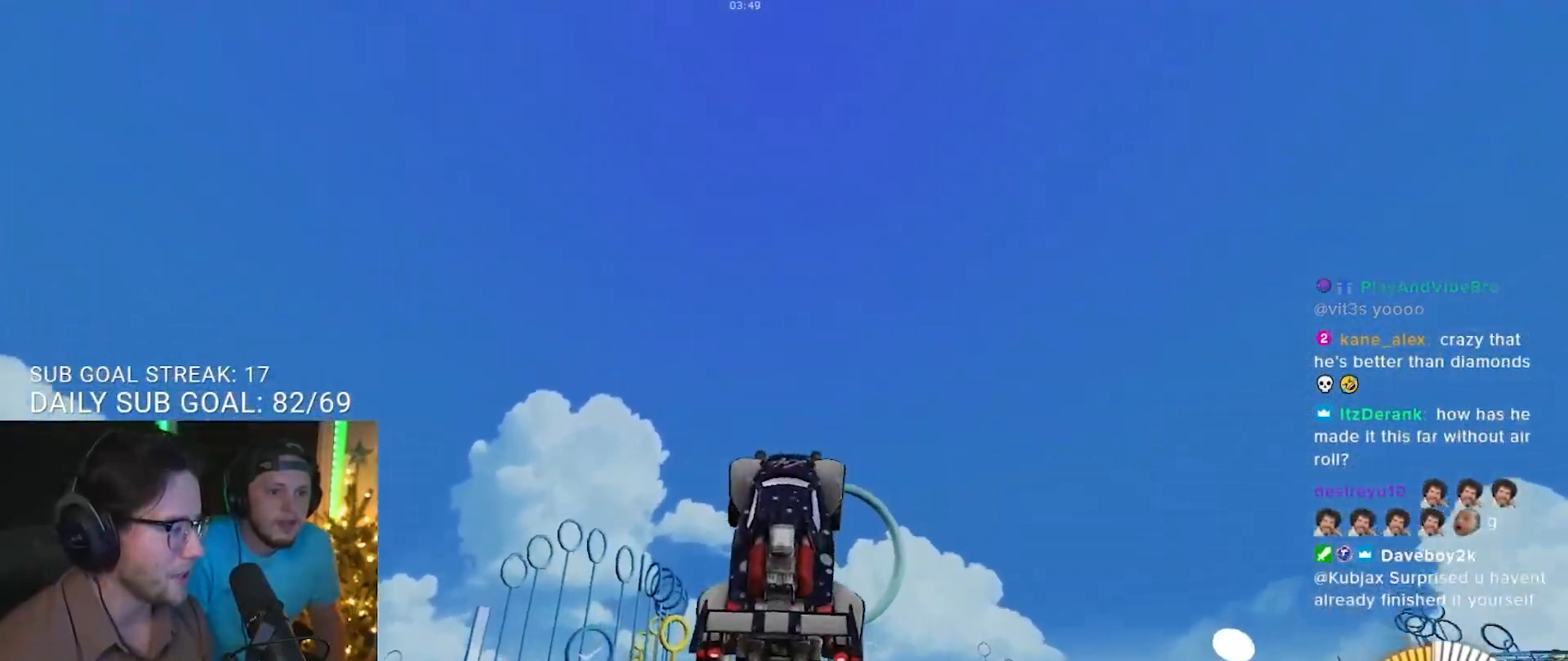
{"buttons": [], "left_stick": "up", "right_stick": "center", "events": [[17, "R1", "down"], [100, "left_stick", "center"], [333, "left_stick", "up"], [483, "R1", "up"]]}
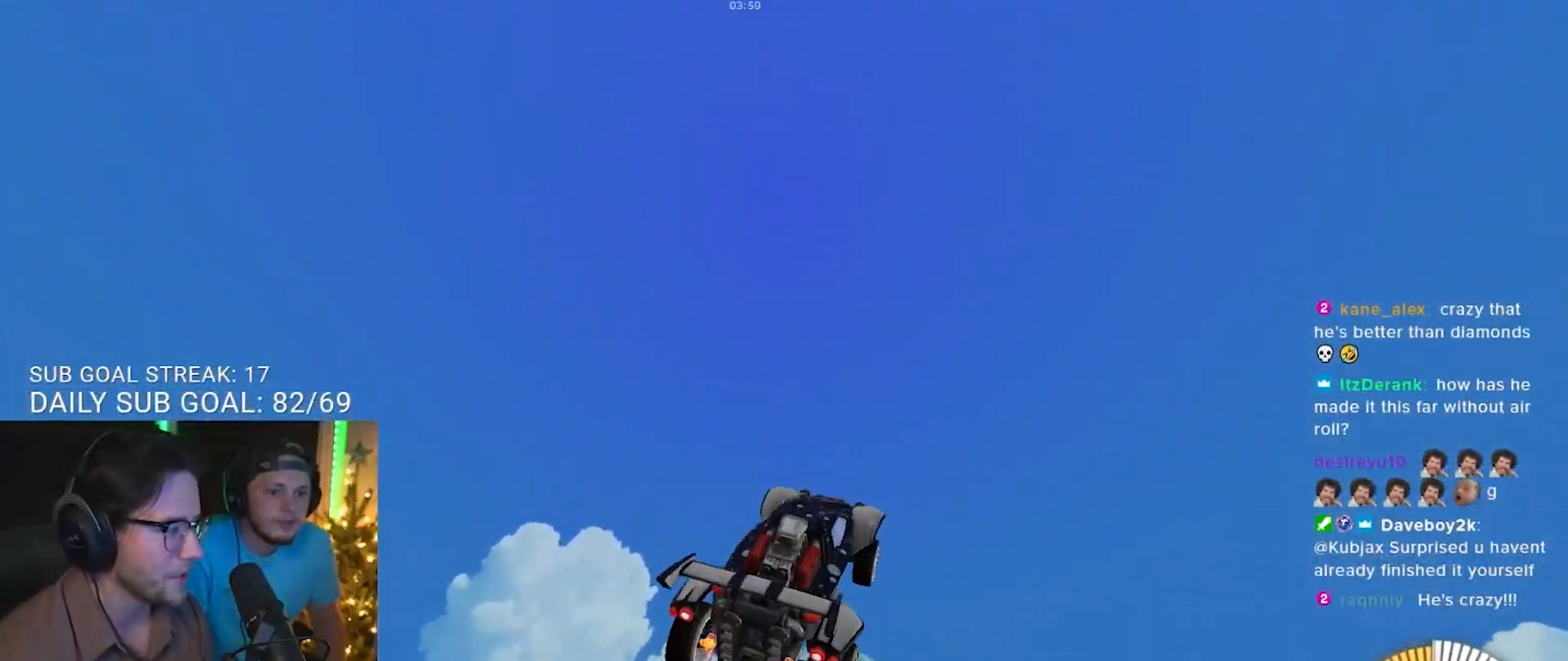
{"buttons": [], "left_stick": "left", "right_stick": "center", "events": [[67, "left_stick", "center"], [383, "left_stick", "left"]]}
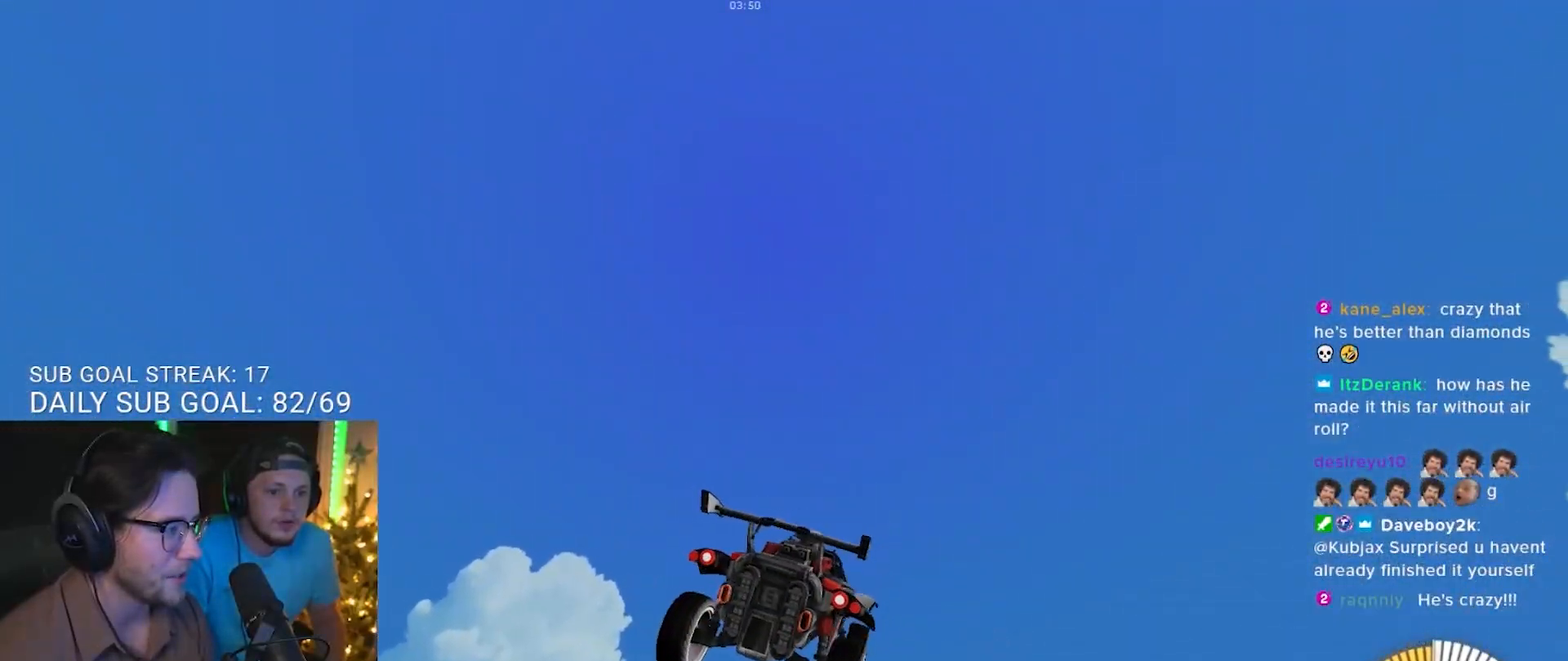
{"buttons": [], "left_stick": "center", "right_stick": "center", "events": [[17, "left_stick", "center"], [150, "R1", "down"], [283, "R1", "up"]]}
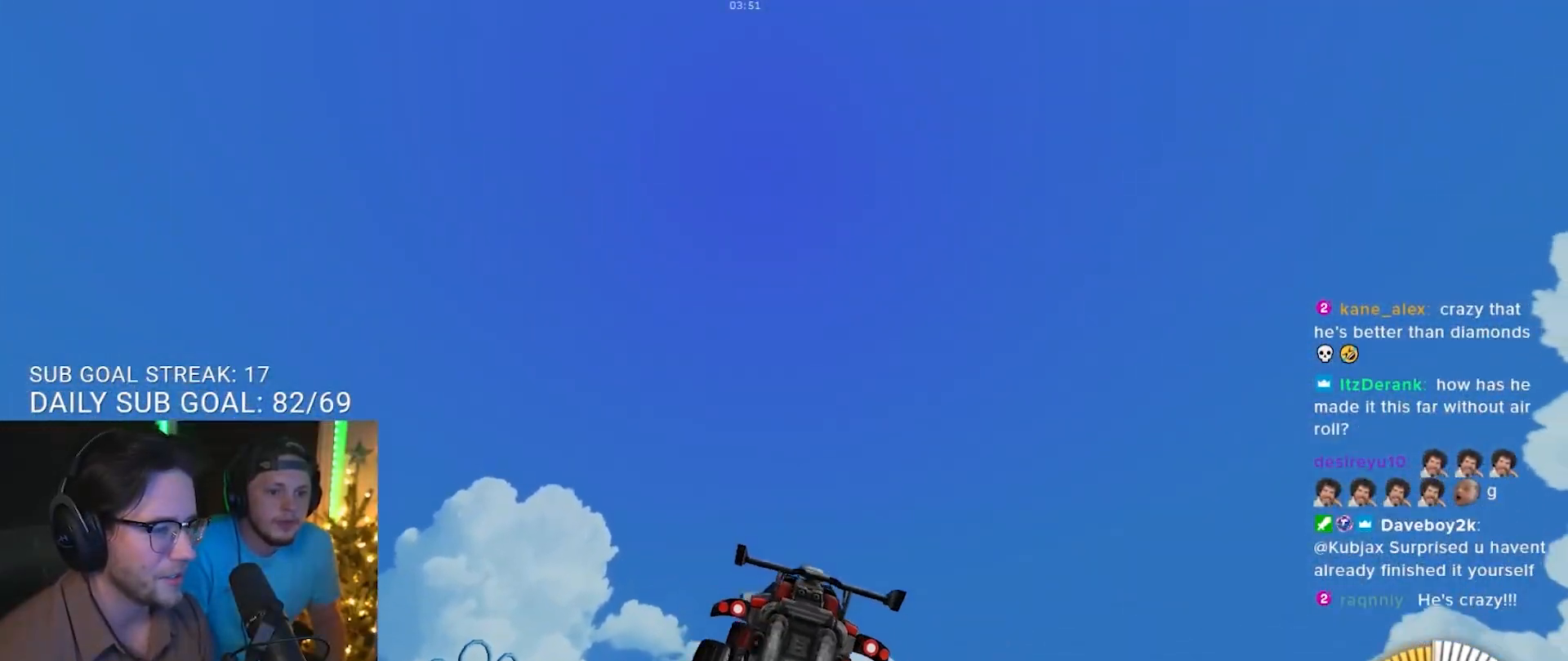
{"buttons": [], "left_stick": "center", "right_stick": "center", "events": [[17, "R1", "down"], [67, "left_stick", "down"], [233, "left_stick", "center"], [300, "R1", "up"]]}
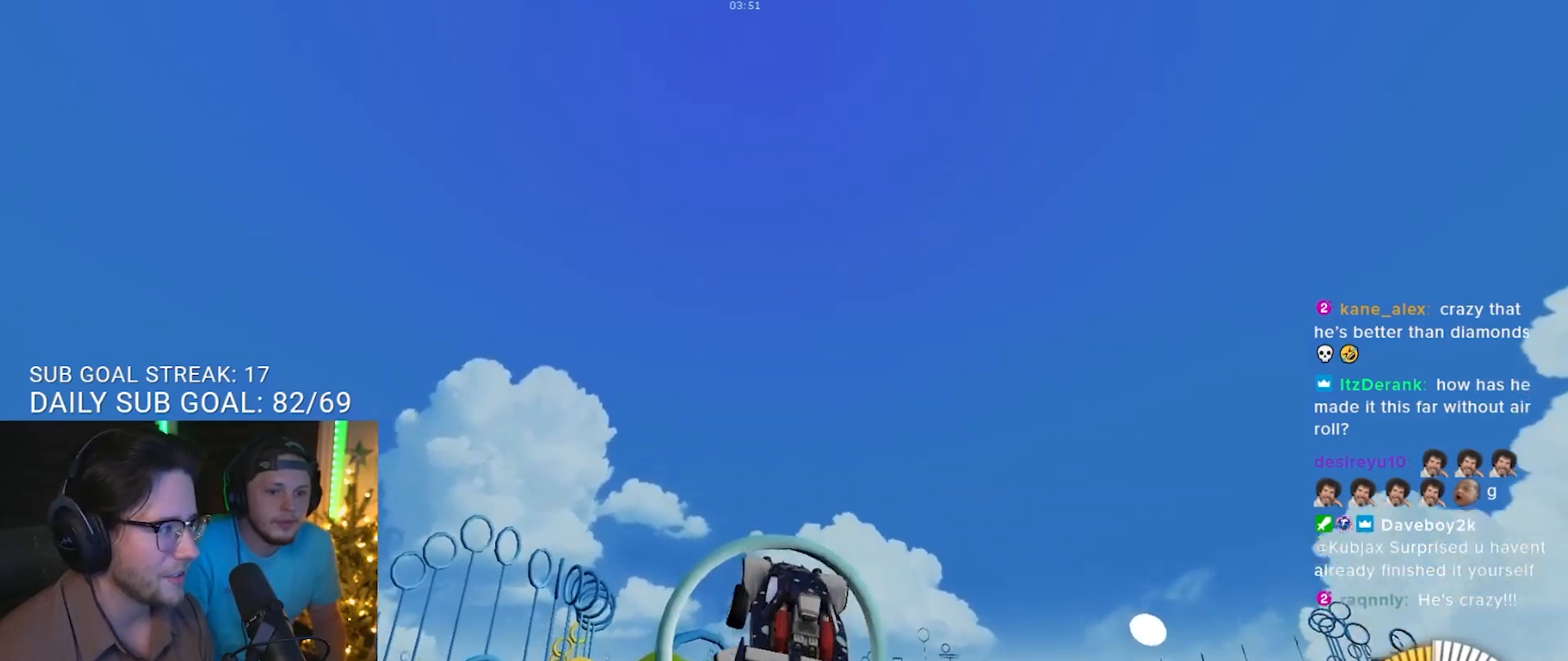
{"buttons": [], "left_stick": "left", "right_stick": "center", "events": [[33, "R1", "down"], [33, "left_stick", "down"], [167, "left_stick", "center"], [383, "R1", "up"], [450, "left_stick", "left"]]}
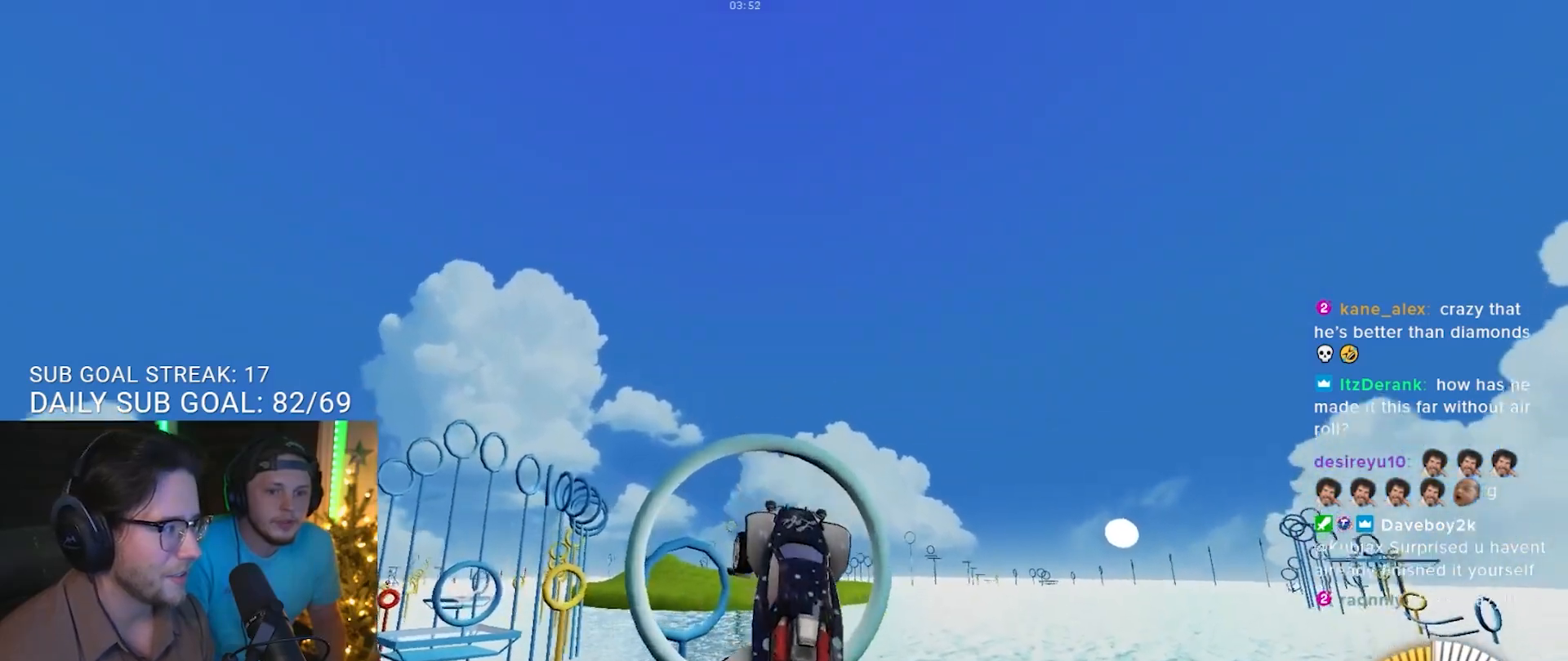
{"buttons": ["R1"], "left_stick": "center", "right_stick": "center", "events": [[133, "left_stick", "center"], [300, "R1", "down"]]}
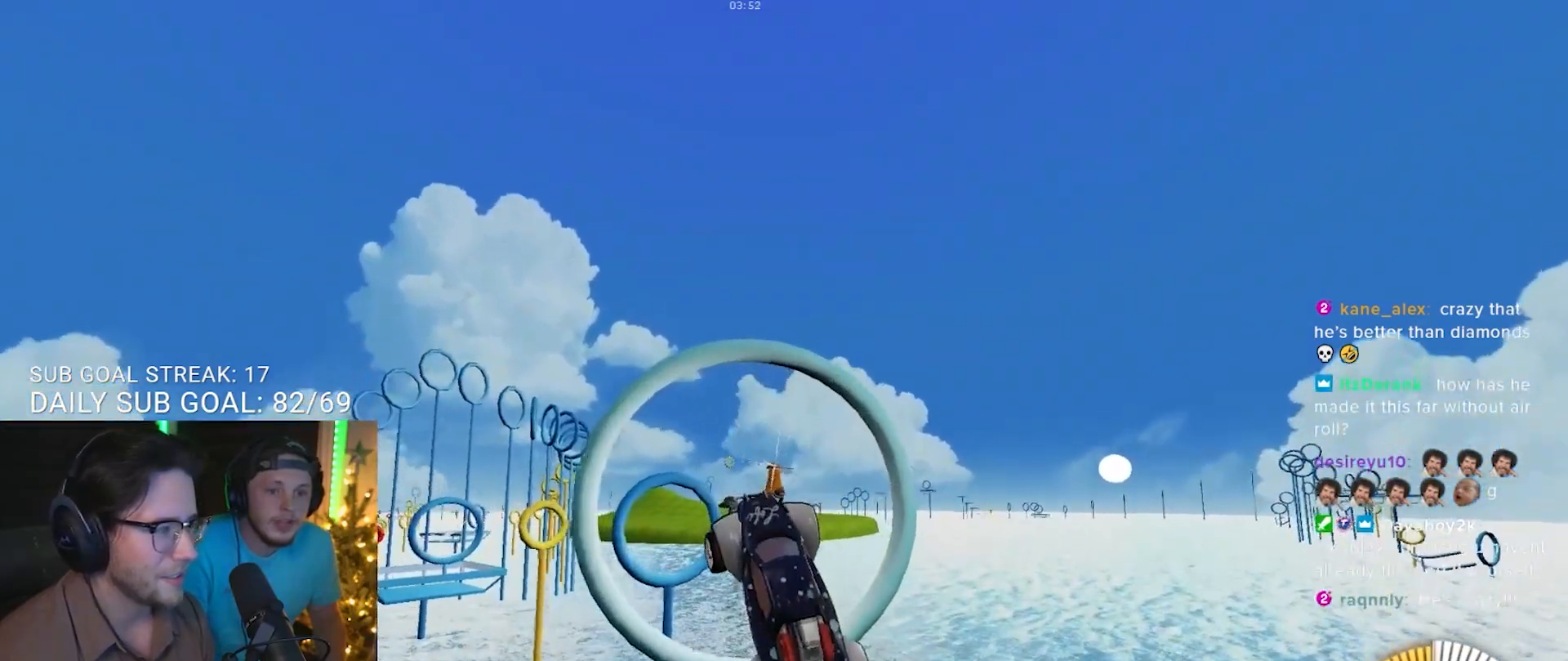
{"buttons": ["R1"], "left_stick": "down-right", "right_stick": "center", "events": [[67, "left_stick", "right"], [167, "left_stick", "center"], [217, "R1", "up"], [217, "R2", "down"], [350, "left_stick", "down-right"], [417, "R1", "down"], [417, "R2", "up"]]}
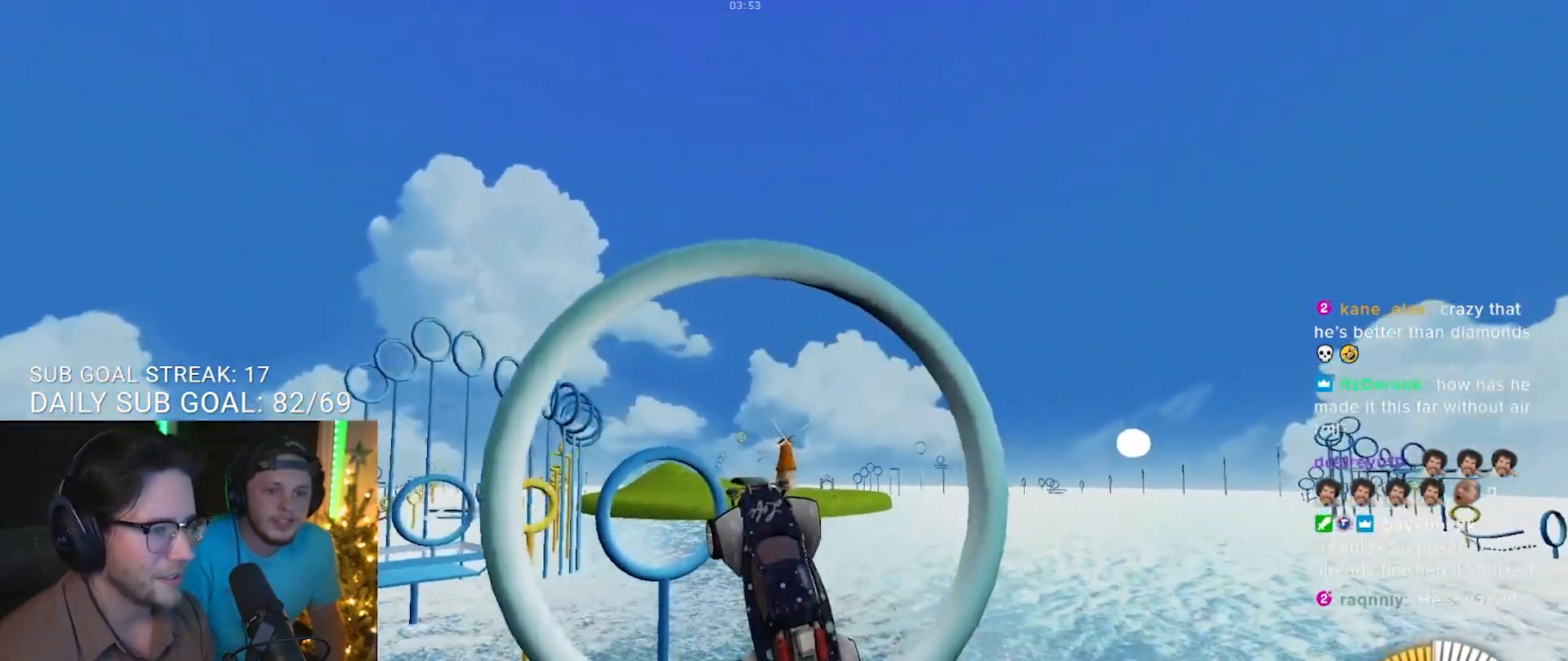
{"buttons": [], "left_stick": "down-left", "right_stick": "center", "events": [[17, "left_stick", "center"], [233, "R1", "up"], [233, "R2", "down"], [433, "left_stick", "down-left"], [450, "R2", "up"]]}
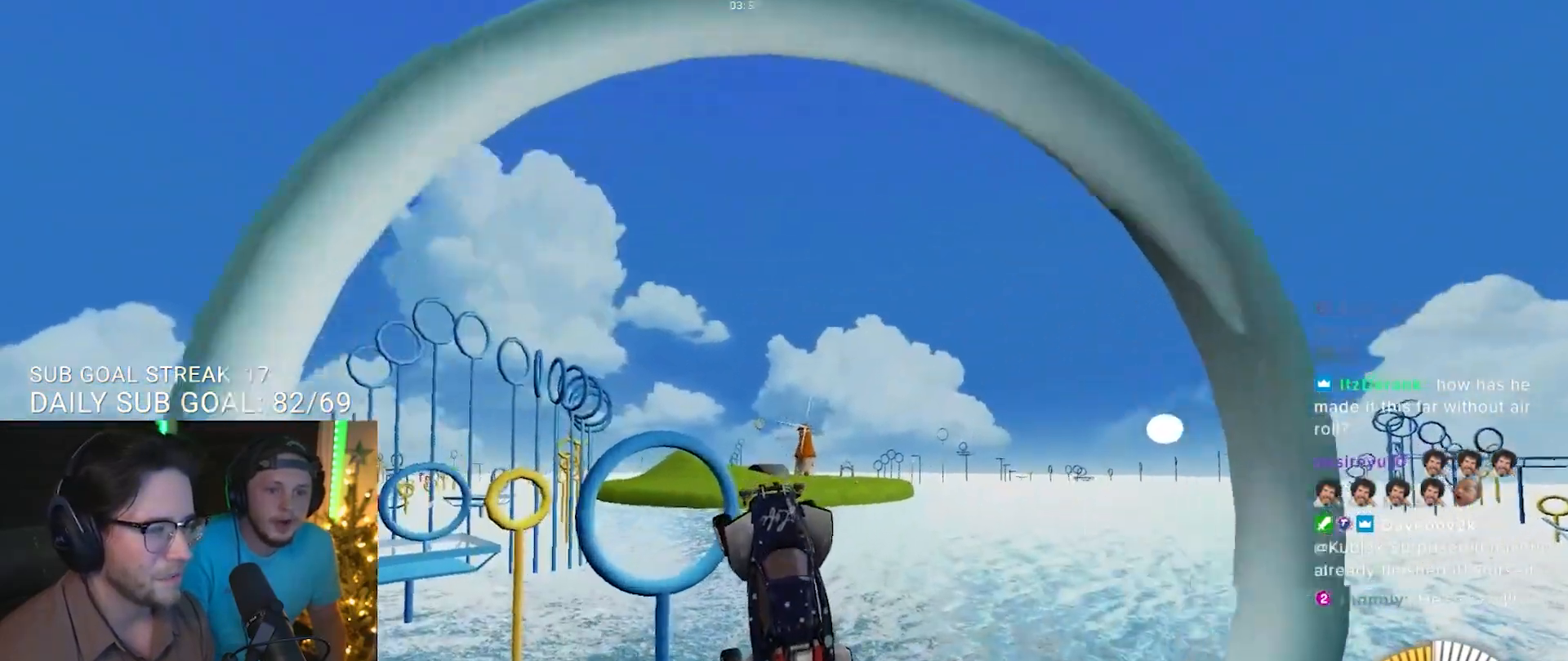
{"buttons": ["R1", "R2"], "left_stick": "center", "right_stick": "center", "events": [[17, "R1", "down"], [83, "left_stick", "center"], [183, "R1", "up"], [200, "R2", "down"], [367, "R2", "up"], [383, "left_stick", "left"], [433, "R1", "down"], [433, "R2", "down"], [467, "left_stick", "center"]]}
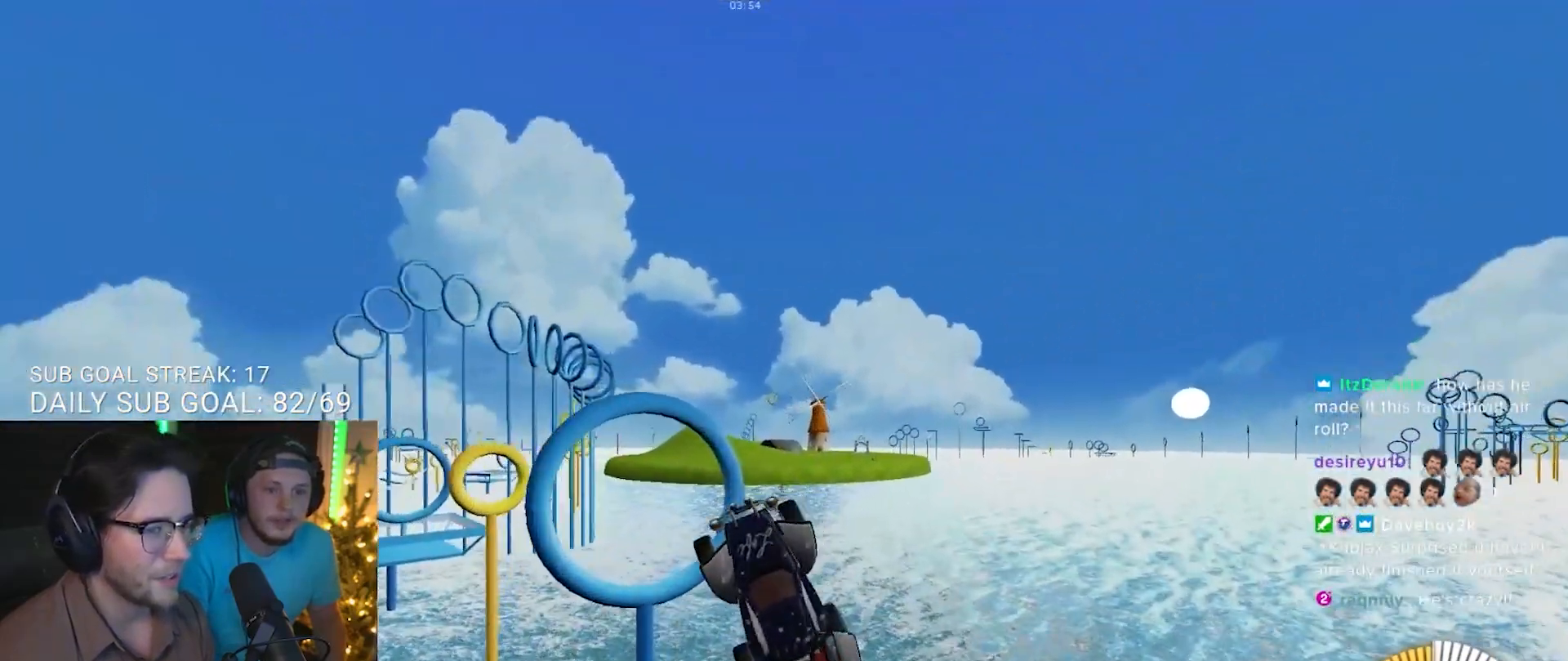
{"buttons": ["R2"], "left_stick": "center", "right_stick": "center", "events": [[200, "left_stick", "down-right"], [300, "left_stick", "center"], [467, "R1", "up"]]}
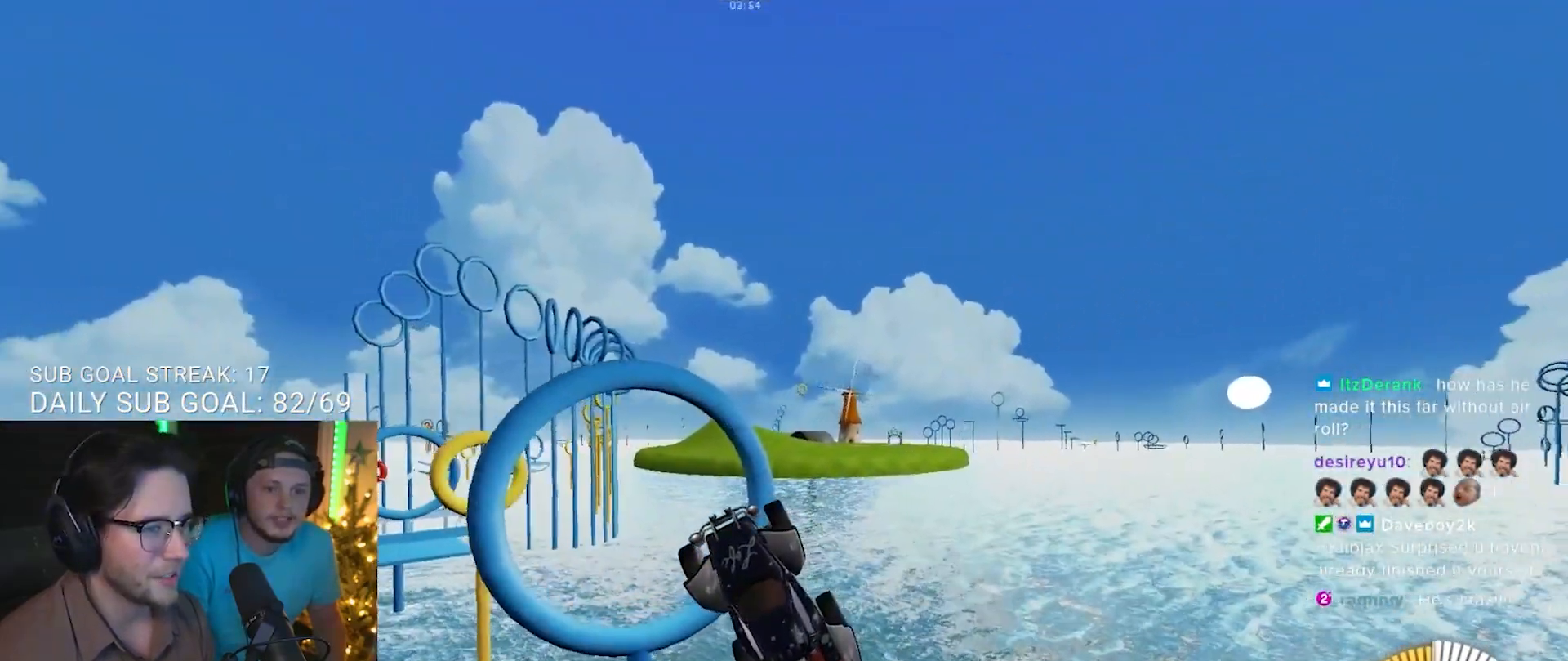
{"buttons": ["R1", "R2"], "left_stick": "center", "right_stick": "center", "events": [[167, "R1", "down"]]}
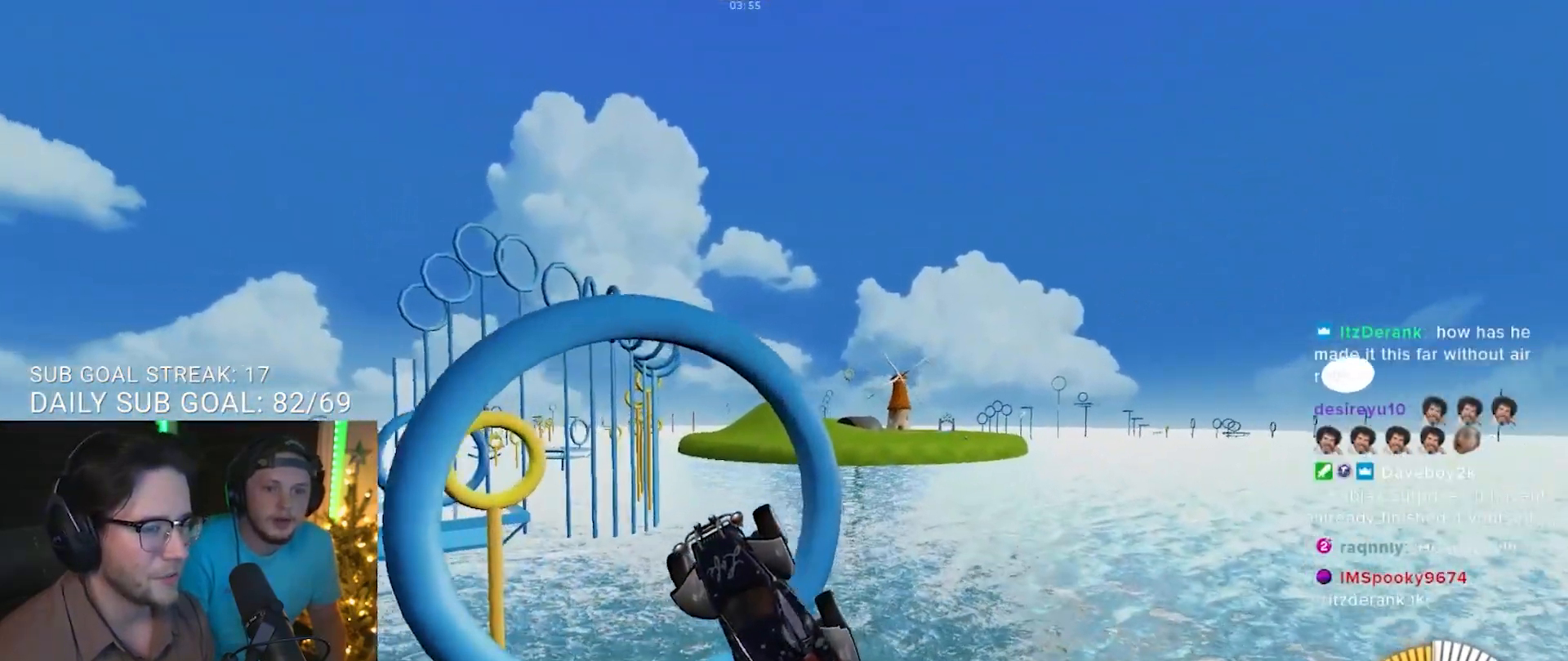
{"buttons": ["R1", "R2"], "left_stick": "center", "right_stick": "center", "events": [[67, "left_stick", "right"], [183, "left_stick", "up"], [250, "R1", "up"], [250, "left_stick", "center"], [400, "R1", "down"]]}
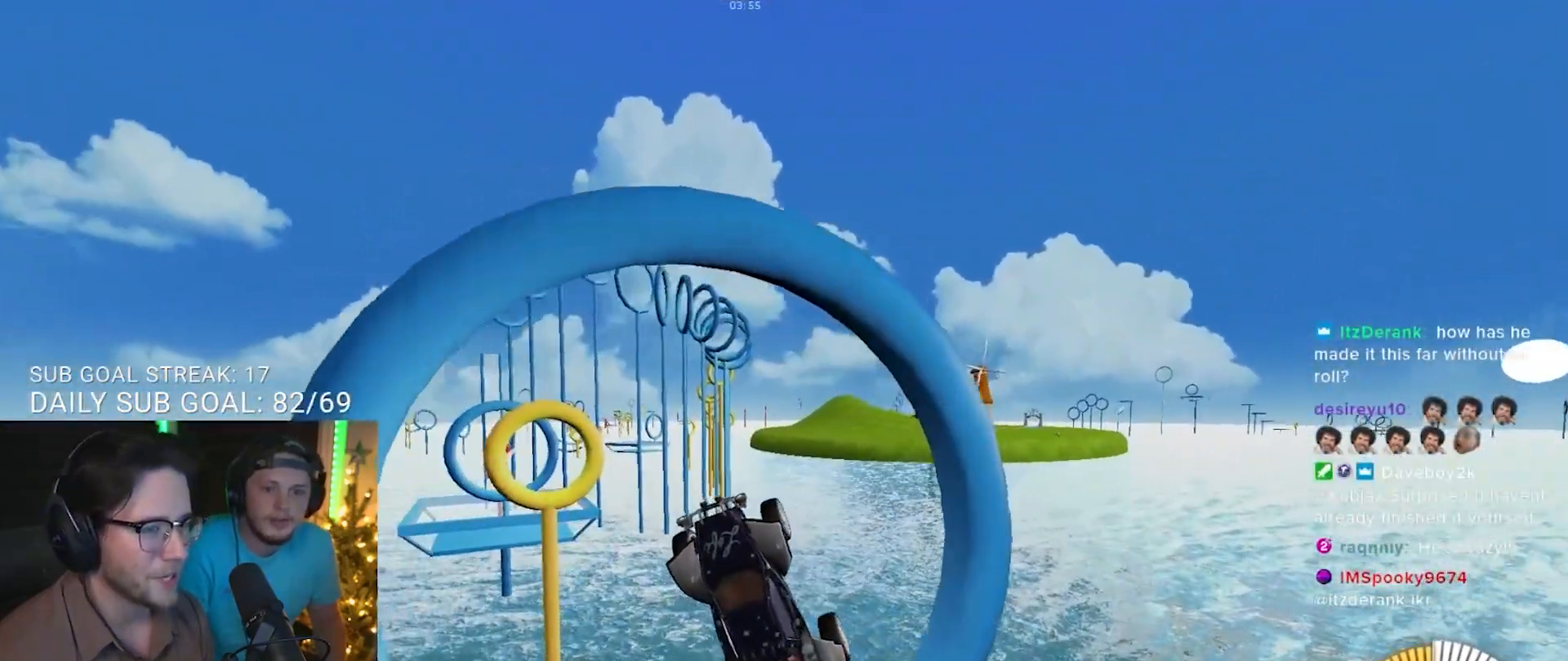
{"buttons": [], "left_stick": "center", "right_stick": "center", "events": [[150, "R2", "up"], [233, "R2", "down"], [333, "R2", "up"], [383, "R2", "down"], [433, "R1", "up"], [433, "R2", "up"]]}
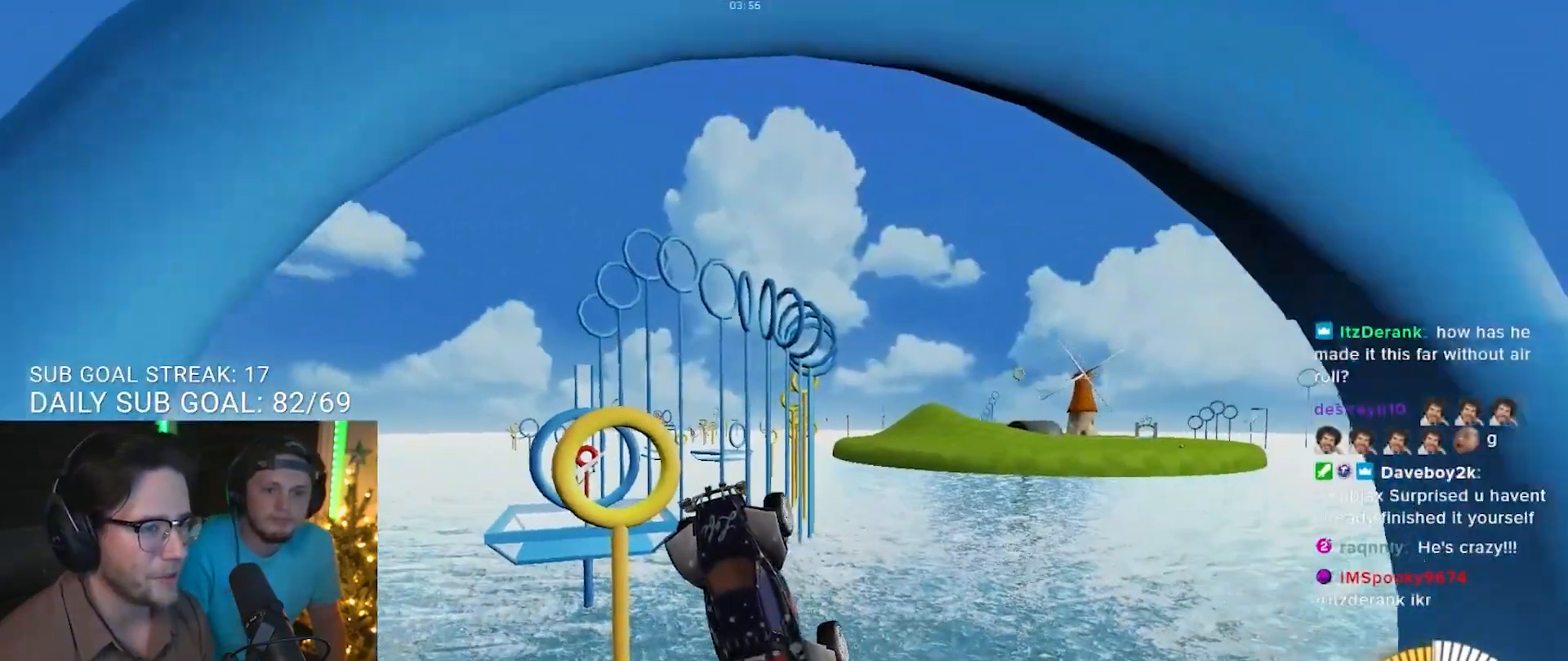
{"buttons": ["R1"], "left_stick": "left", "right_stick": "center", "events": [[67, "left_stick", "up-right"], [183, "R1", "down"], [233, "left_stick", "center"], [400, "left_stick", "left"]]}
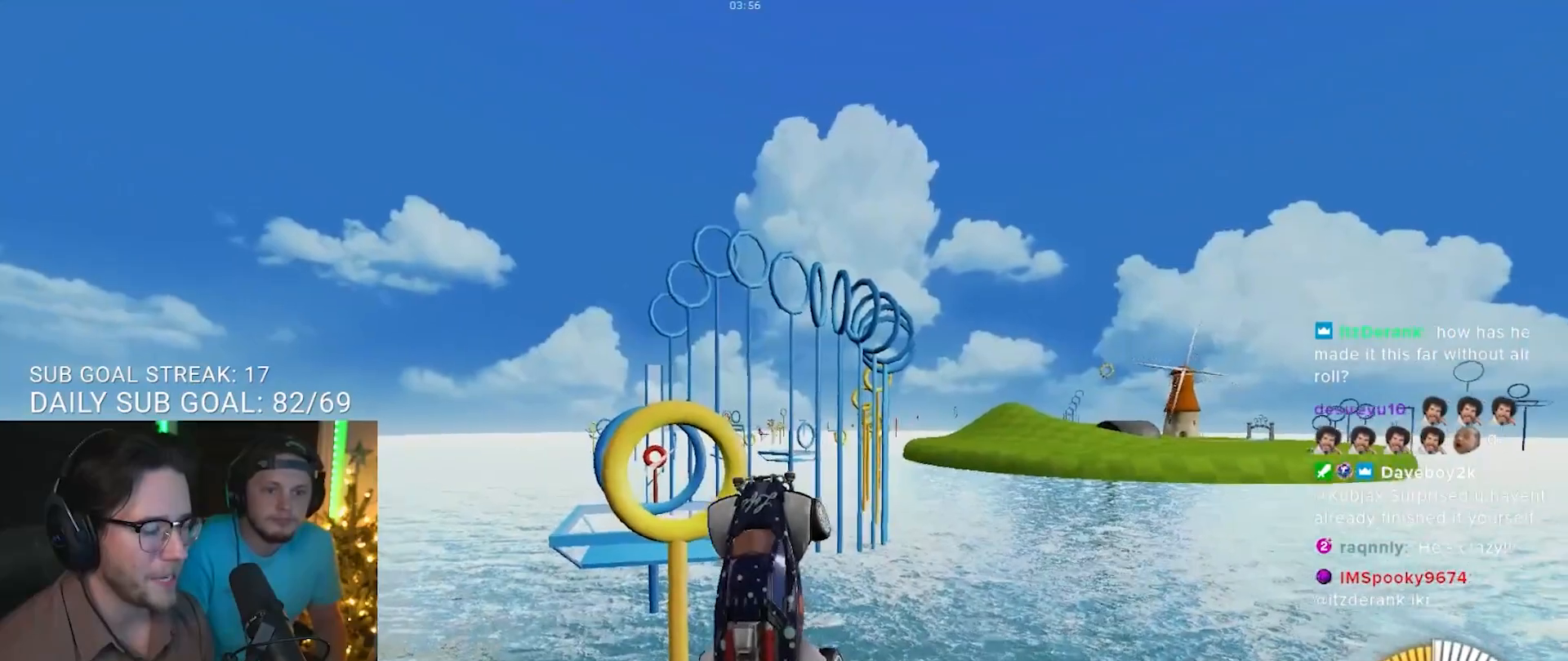
{"buttons": ["R1", "R2"], "left_stick": "left", "right_stick": "center", "events": [[67, "R1", "up"], [67, "left_stick", "center"], [217, "R2", "down"], [267, "R1", "down"], [417, "left_stick", "left"]]}
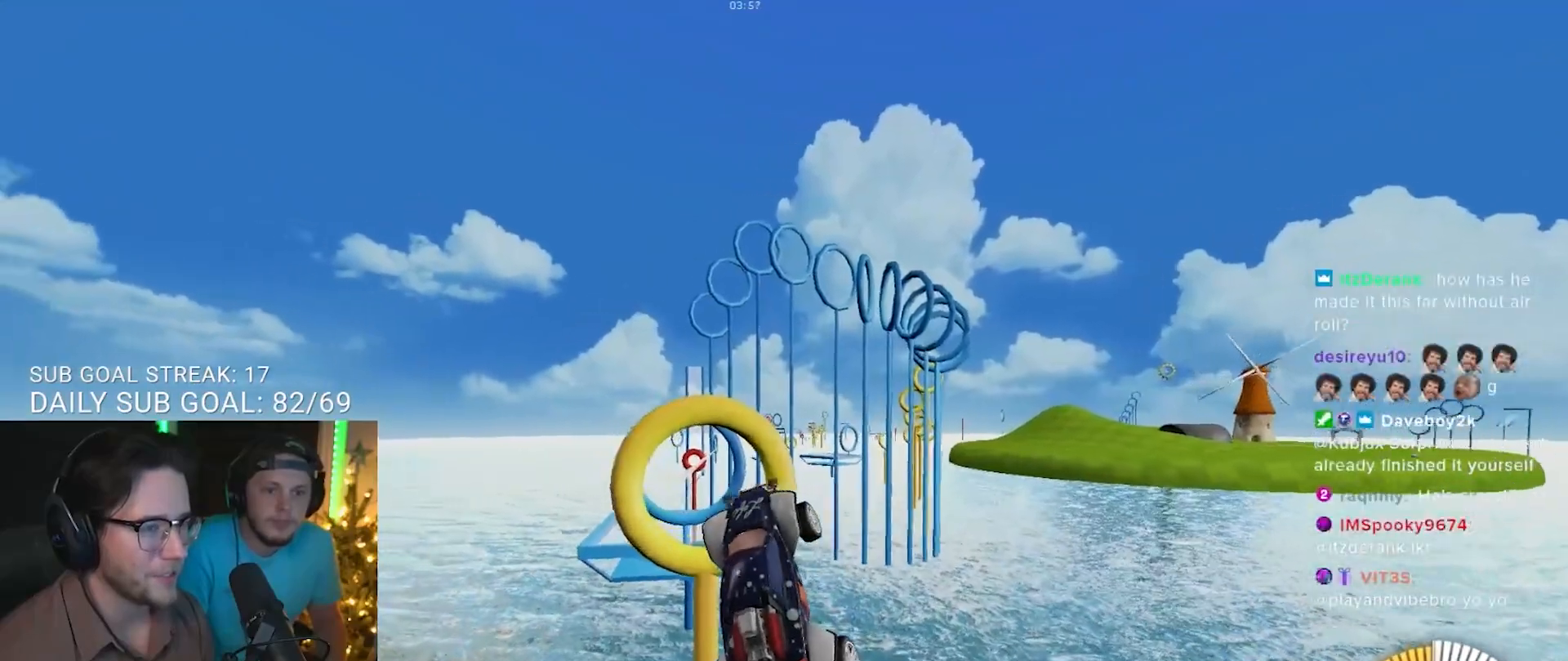
{"buttons": ["R1", "R2"], "left_stick": "down-left", "right_stick": "center", "events": [[17, "left_stick", "center"], [150, "R1", "up"], [150, "left_stick", "right"], [267, "left_stick", "center"], [300, "R1", "down"], [500, "left_stick", "down-left"]]}
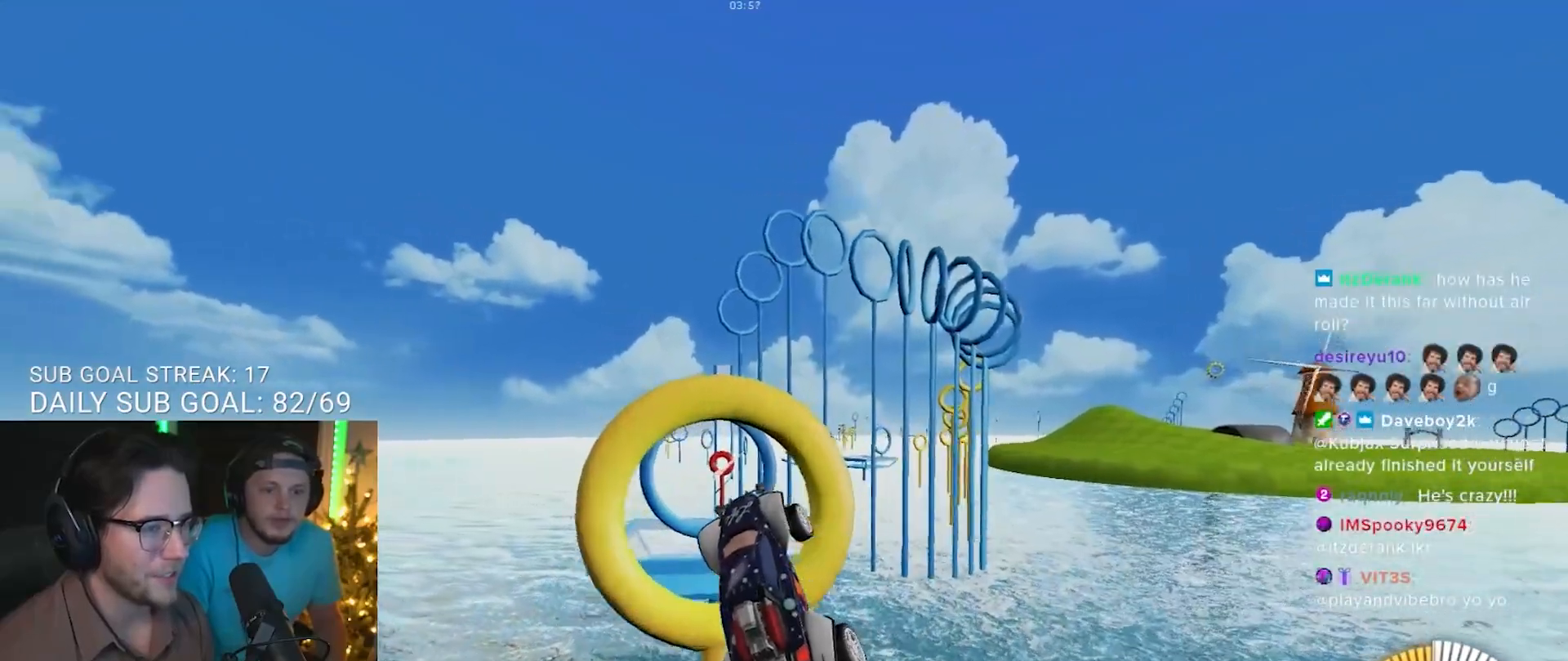
{"buttons": ["R1", "R2"], "left_stick": "center", "right_stick": "center", "events": [[133, "left_stick", "center"], [150, "R1", "up"], [333, "left_stick", "right"], [433, "left_stick", "center"], [450, "R1", "down"]]}
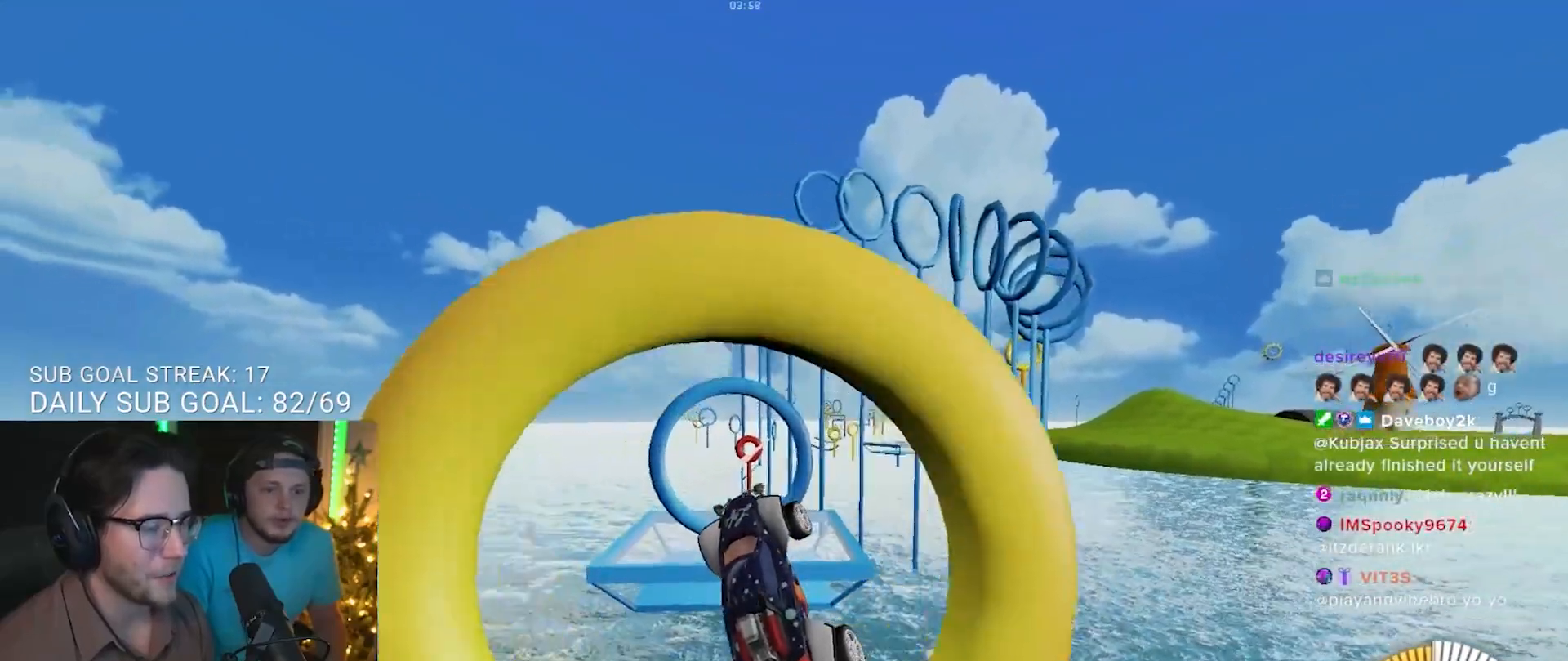
{"buttons": ["R2"], "left_stick": "center", "right_stick": "center", "events": [[67, "R2", "up"], [117, "R2", "down"], [233, "left_stick", "right"], [350, "left_stick", "center"], [367, "R1", "up"]]}
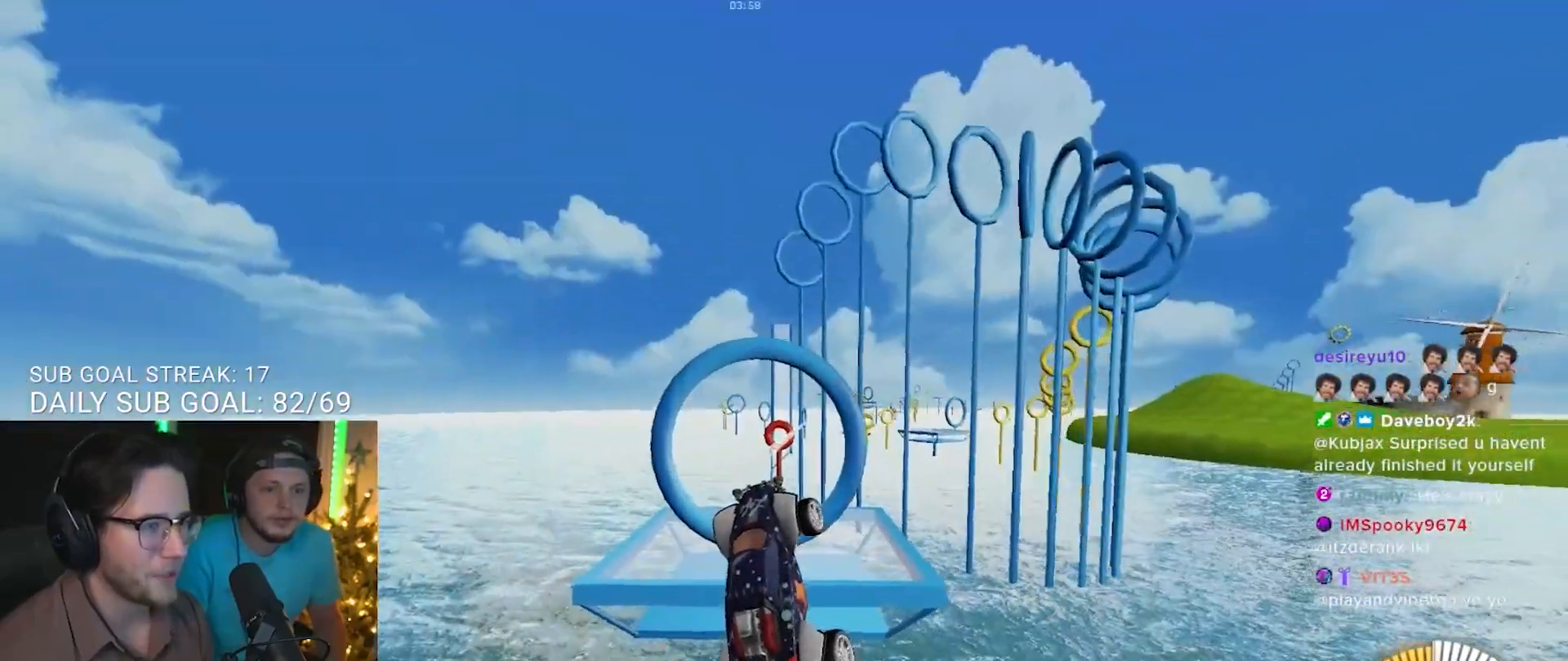
{"buttons": ["R1", "R2"], "left_stick": "center", "right_stick": "center", "events": [[33, "R1", "down"], [117, "left_stick", "right"], [217, "left_stick", "center"], [283, "R1", "up"], [400, "R1", "down"]]}
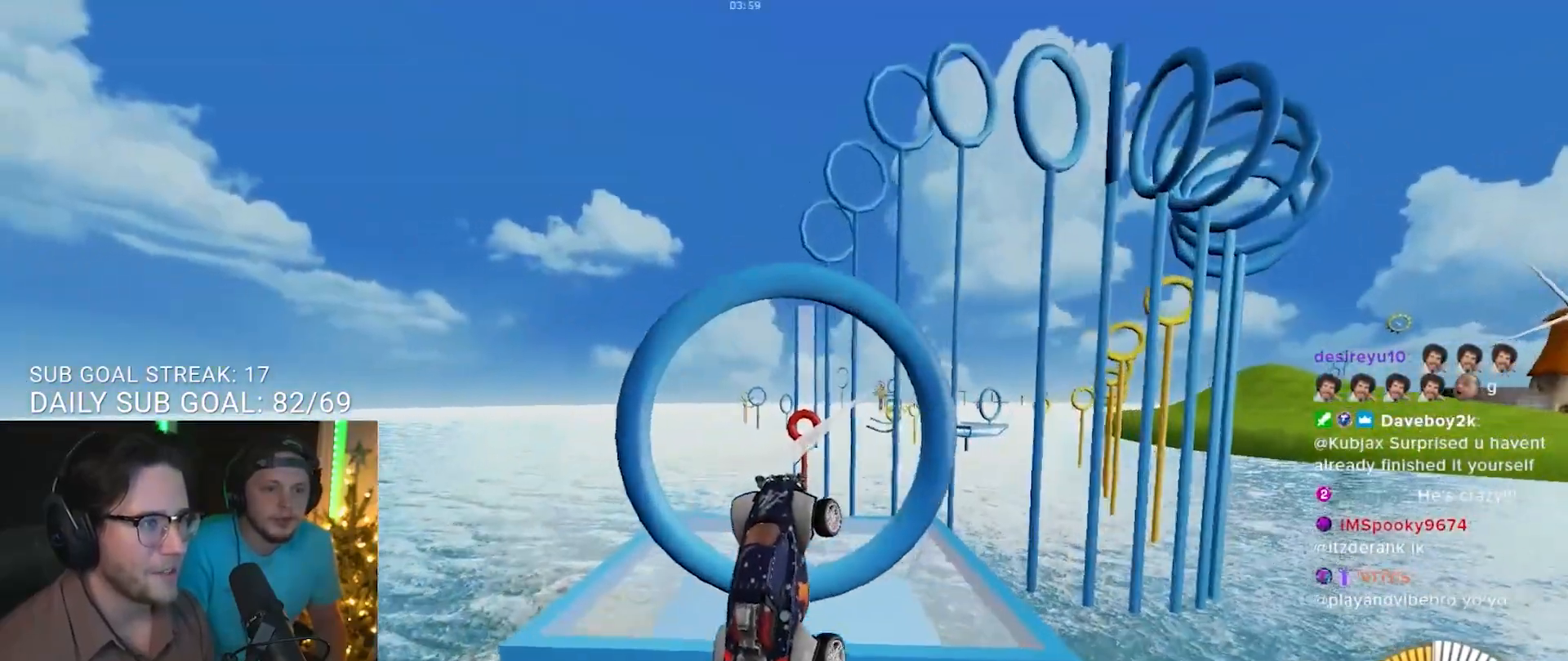
{"buttons": [], "left_stick": "up", "right_stick": "center", "events": [[83, "R1", "up"], [183, "R2", "up"], [233, "left_stick", "up-right"], [350, "left_stick", "up"]]}
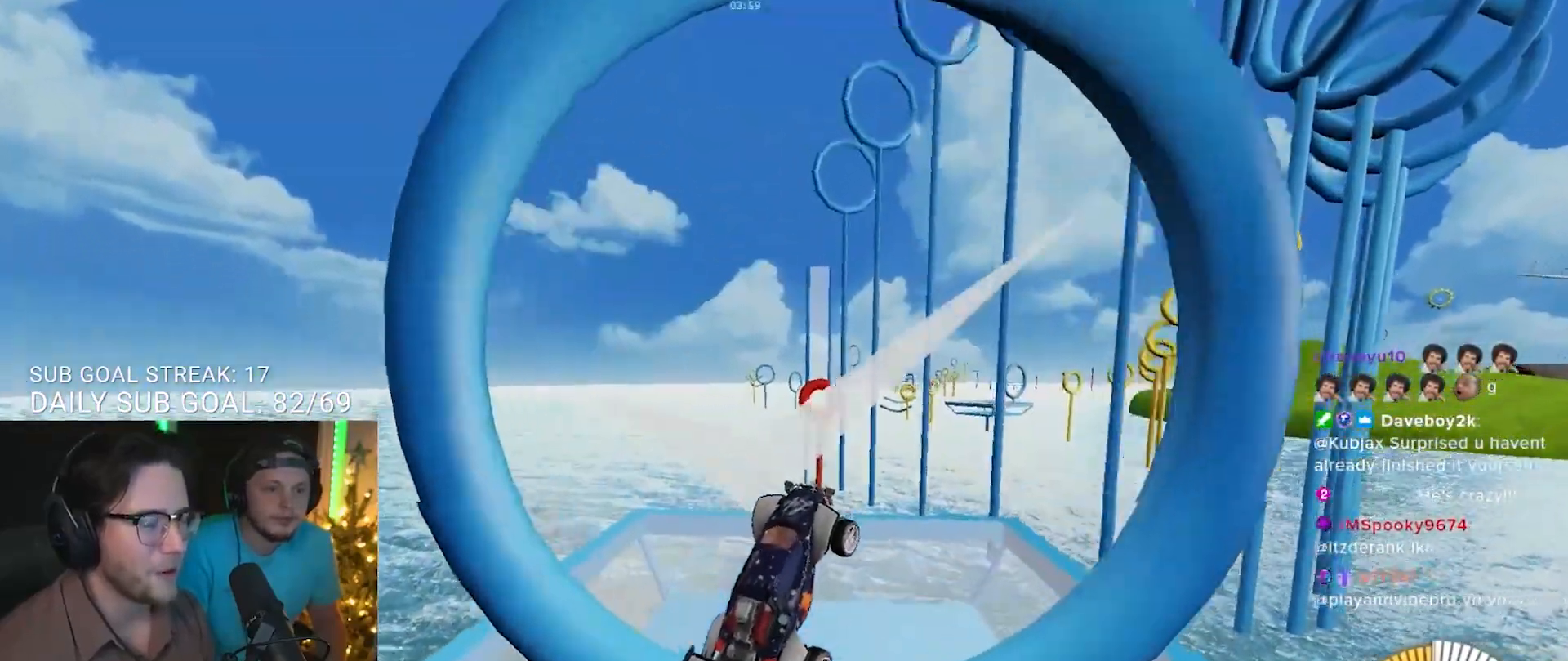
{"buttons": [], "left_stick": "center", "right_stick": "center", "events": [[167, "left_stick", "center"]]}
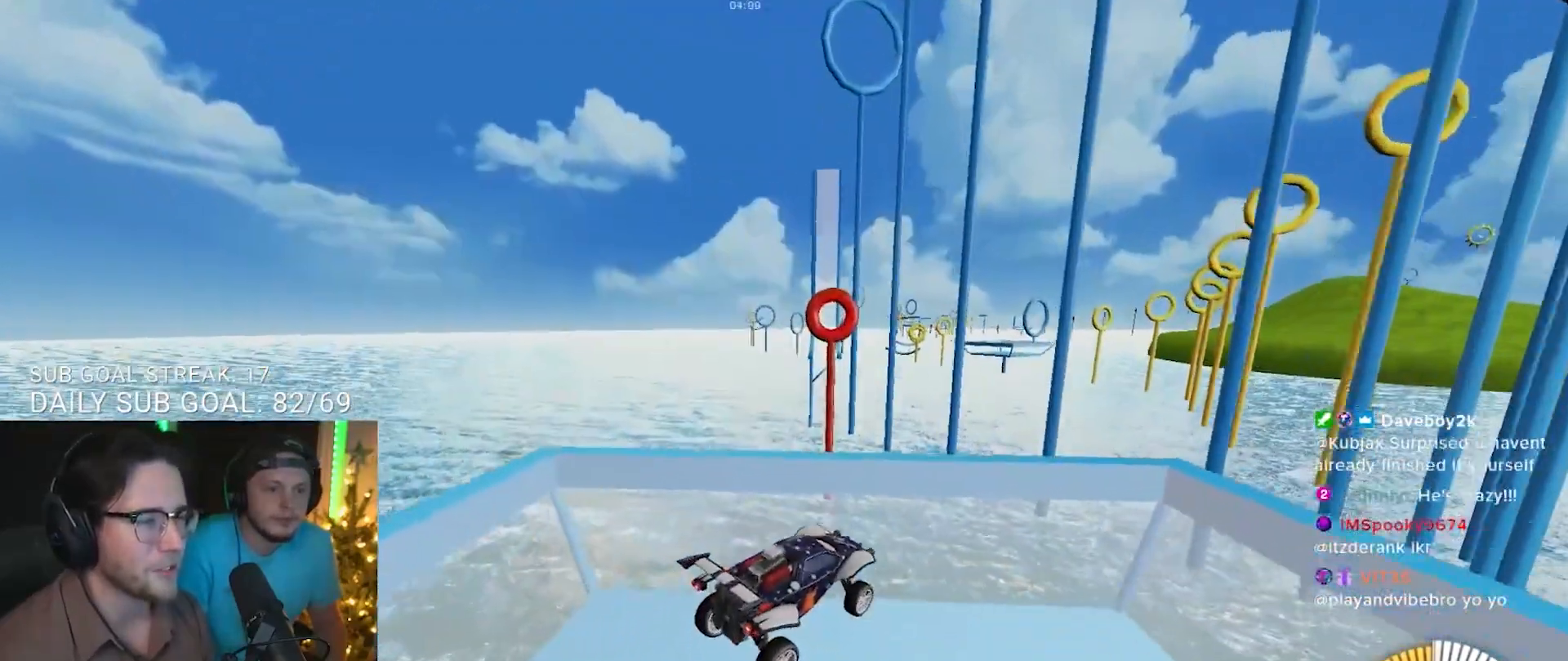
{"buttons": ["L2"], "left_stick": "center", "right_stick": "center", "events": [[33, "left_stick", "left"], [217, "left_stick", "center"], [233, "L2", "down"]]}
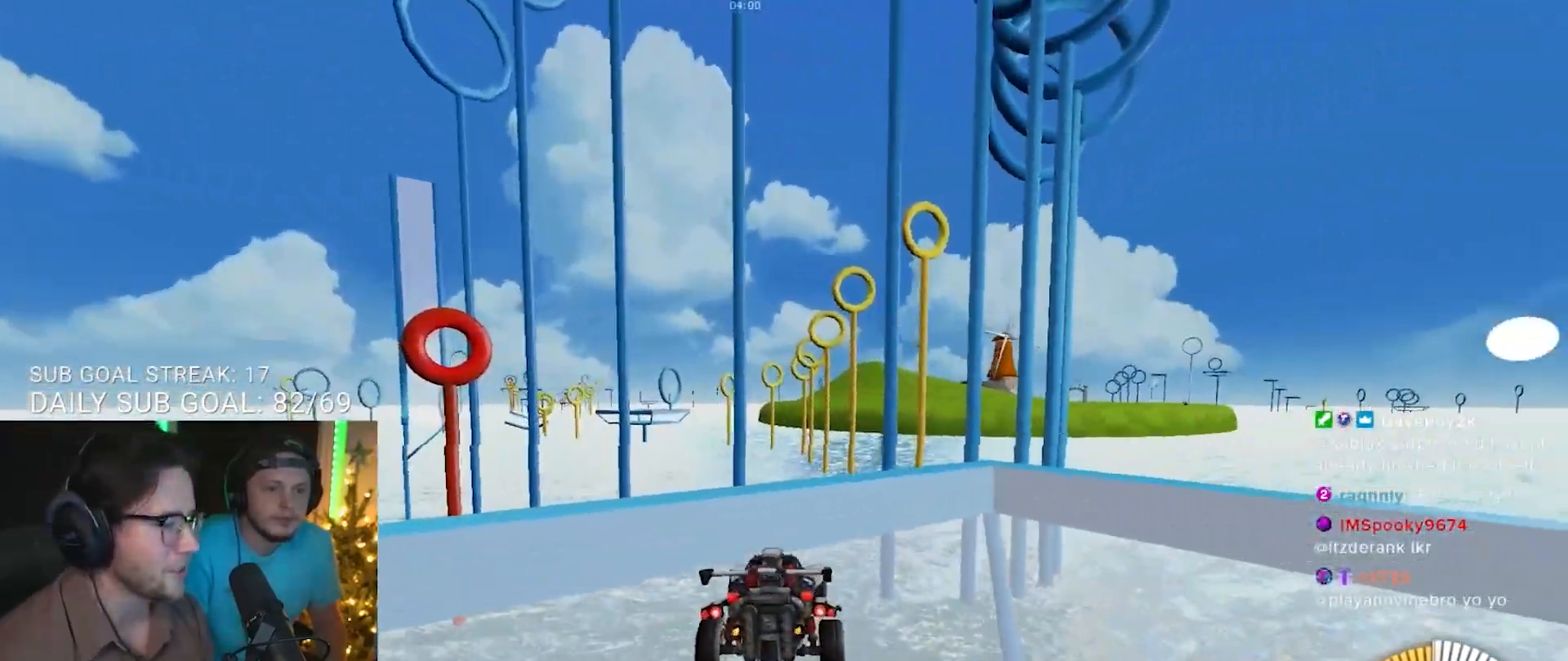
{"buttons": ["L2"], "left_stick": "center", "right_stick": "center", "events": [[83, "left_stick", "left"], [217, "left_stick", "center"], [367, "left_stick", "down-right"], [500, "left_stick", "center"]]}
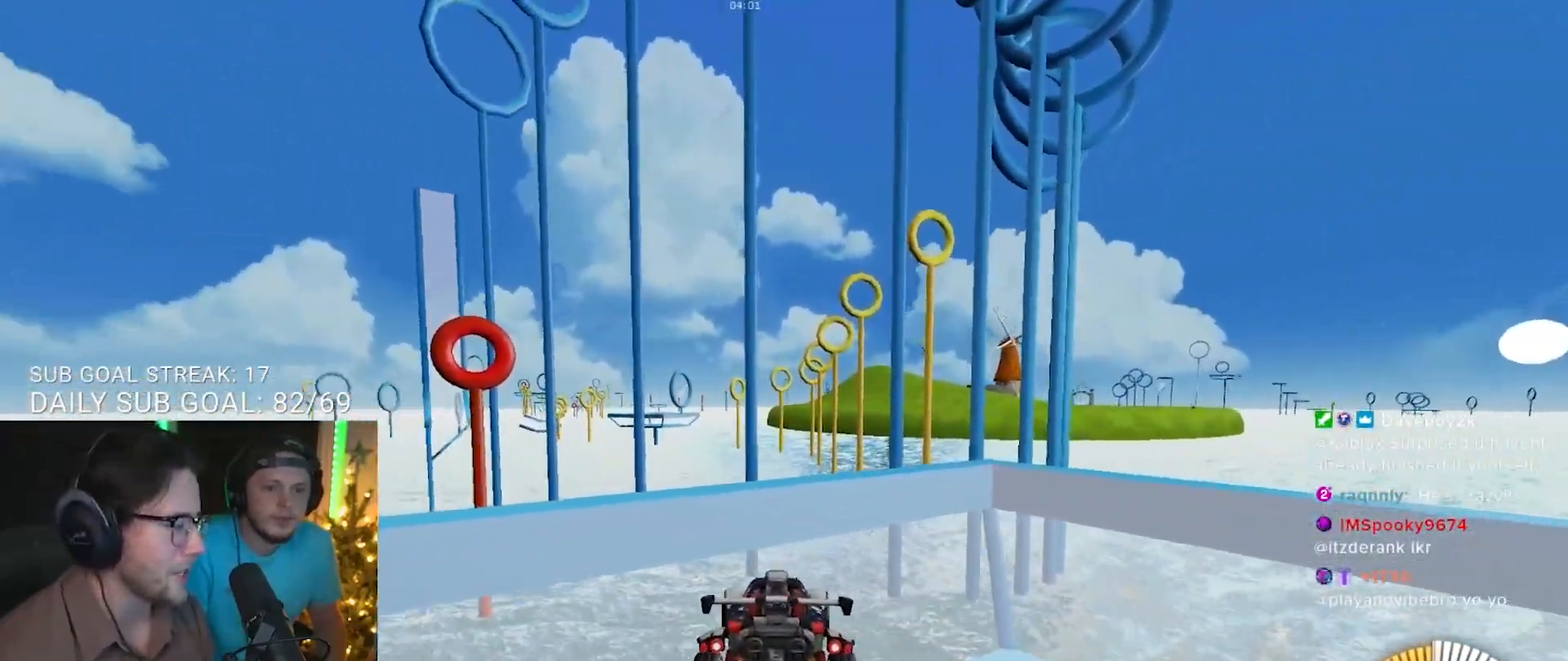
{"buttons": [], "left_stick": "right", "right_stick": "center", "events": [[17, "left_stick", "left"], [167, "left_stick", "center"], [217, "left_stick", "right"], [500, "L2", "up"]]}
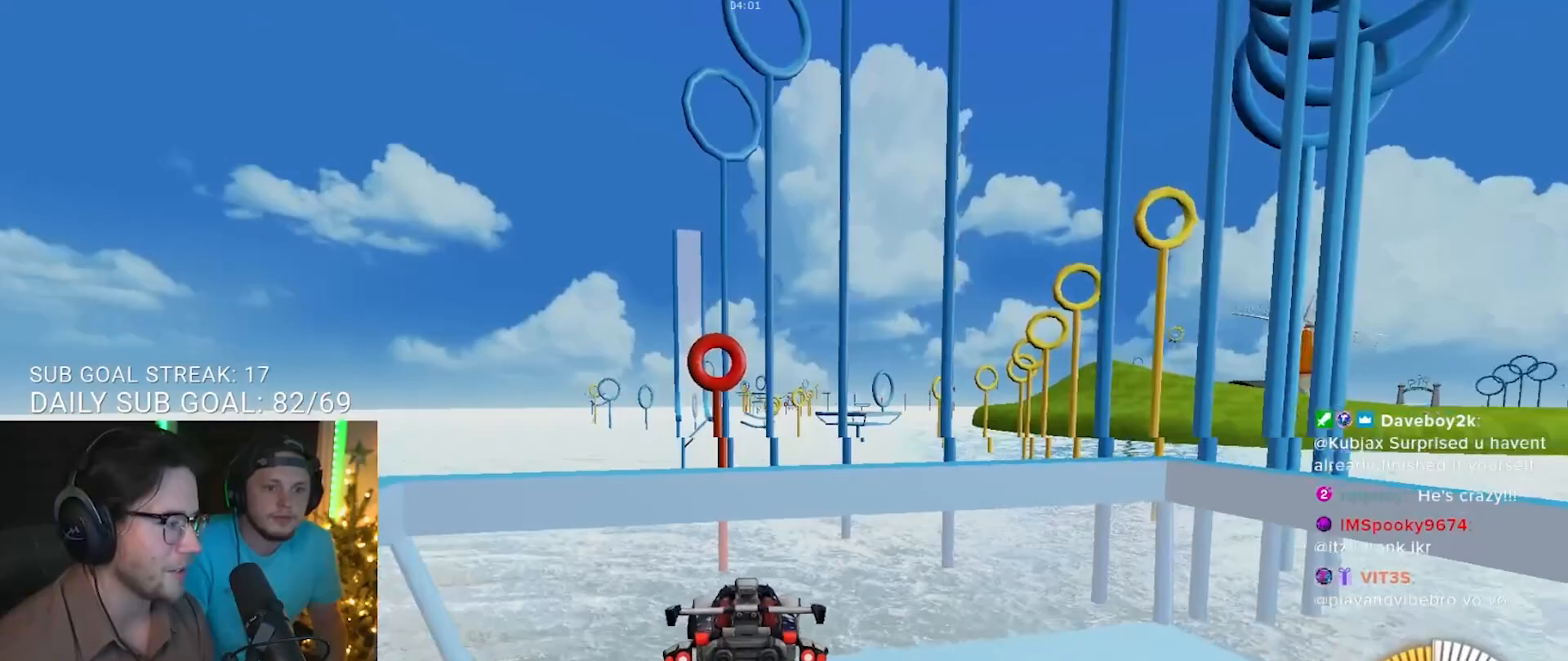
{"buttons": [], "left_stick": "center", "right_stick": "center", "events": [[50, "left_stick", "center"]]}